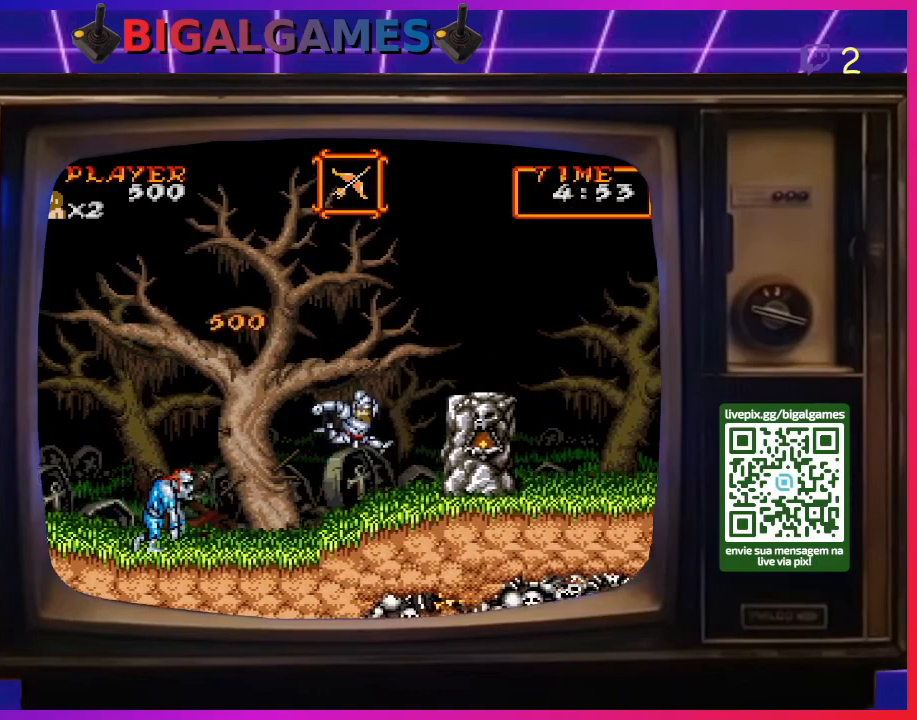
Gameplay with a controller (PlayStation layout); each line is a JSON object with the inputs held at the frame after it. "events" lists button and stick changes between this image and that frame as [ms after this image, input, new state], when the widget could be followed in between. Not read: L2 L3 R2 R3 left_stick.
{"buttons": ["DPAD_DOWN"], "right_stick": "center", "events": [[300, "DPAD_RIGHT", "up"], [367, "DPAD_LEFT", "down"], [500, "DPAD_DOWN", "down"], [500, "DPAD_LEFT", "up"]]}
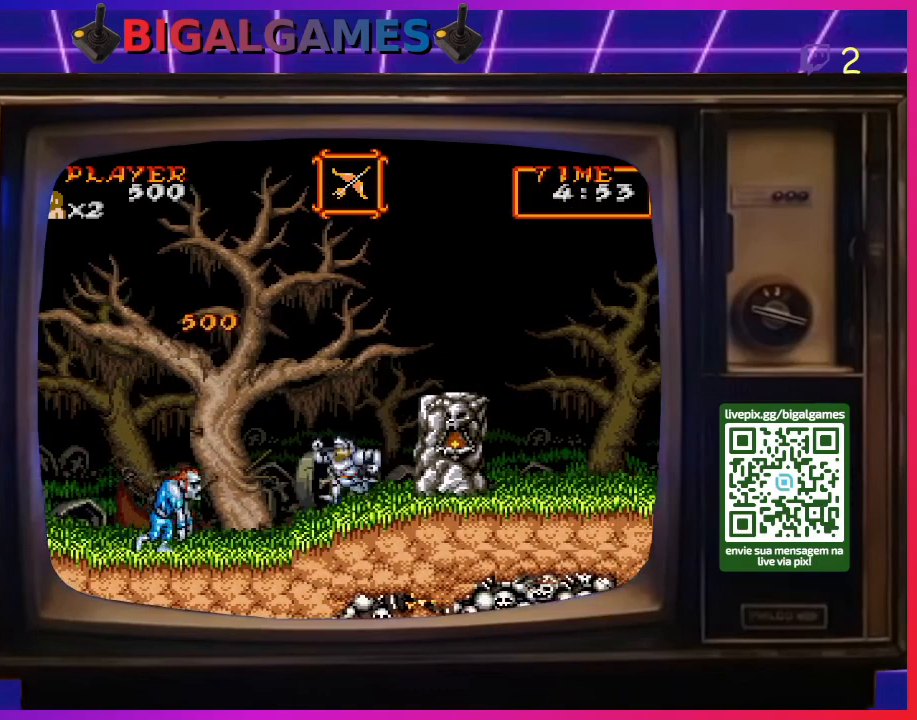
{"buttons": ["CROSS", "DPAD_DOWN"], "right_stick": "center", "events": [[33, "CROSS", "down"], [100, "CROSS", "up"], [167, "CROSS", "down"], [267, "CROSS", "up"], [300, "CROSS", "down"], [400, "CROSS", "up"], [467, "CROSS", "down"]]}
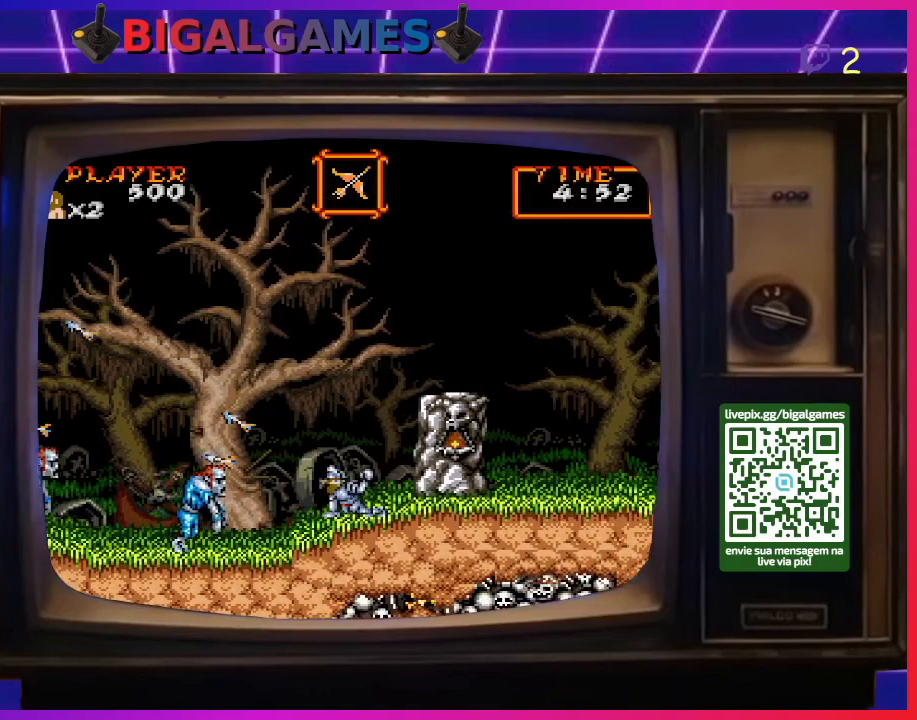
{"buttons": ["DPAD_DOWN"], "right_stick": "center", "events": [[33, "CROSS", "up"], [100, "CROSS", "down"], [200, "CROSS", "up"], [233, "CROSS", "down"], [333, "CROSS", "up"], [367, "CROSS", "down"], [500, "CROSS", "up"]]}
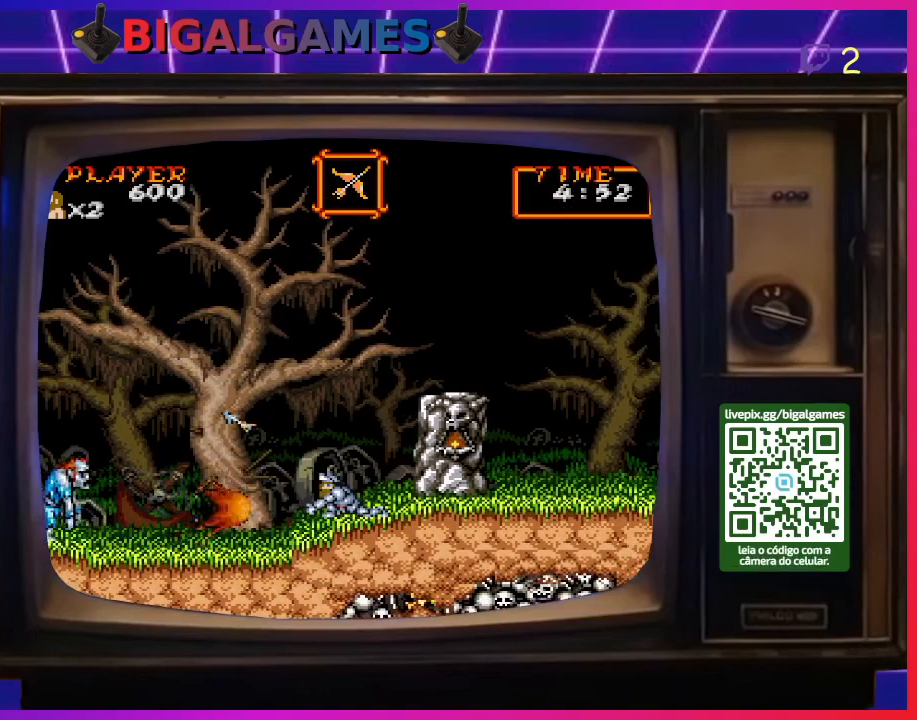
{"buttons": ["CROSS", "DPAD_DOWN"], "right_stick": "center", "events": [[33, "CROSS", "down"], [133, "CROSS", "up"], [200, "CROSS", "down"], [267, "CROSS", "up"], [367, "CROSS", "down"], [433, "CROSS", "up"], [500, "CROSS", "down"]]}
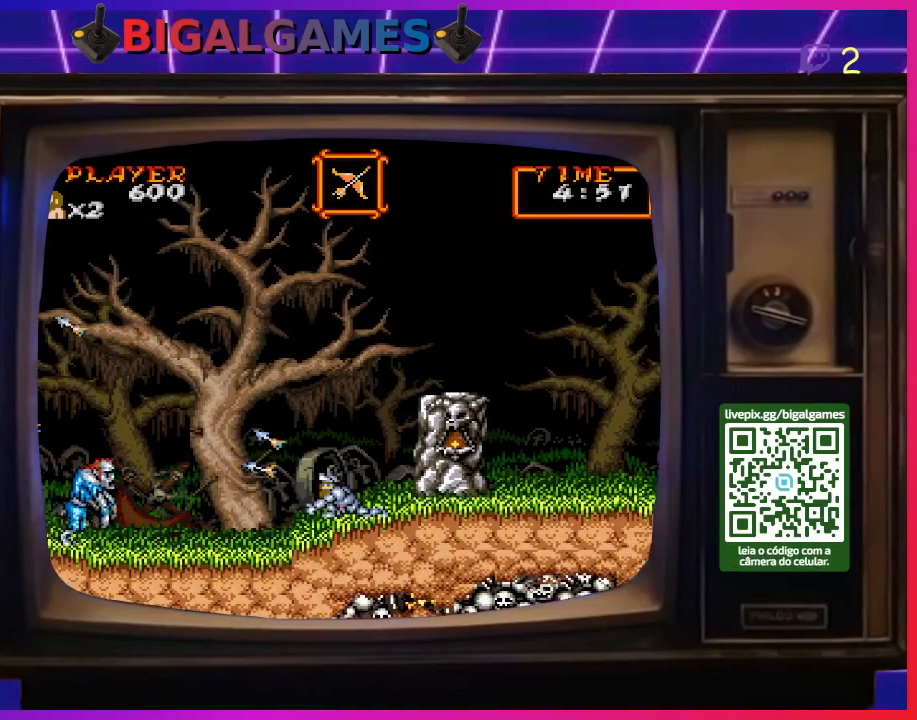
{"buttons": ["CROSS", "DPAD_DOWN"], "right_stick": "center", "events": [[100, "CROSS", "up"], [133, "CROSS", "down"], [233, "CROSS", "up"], [333, "CROSS", "down"], [400, "CROSS", "up"], [467, "CROSS", "down"]]}
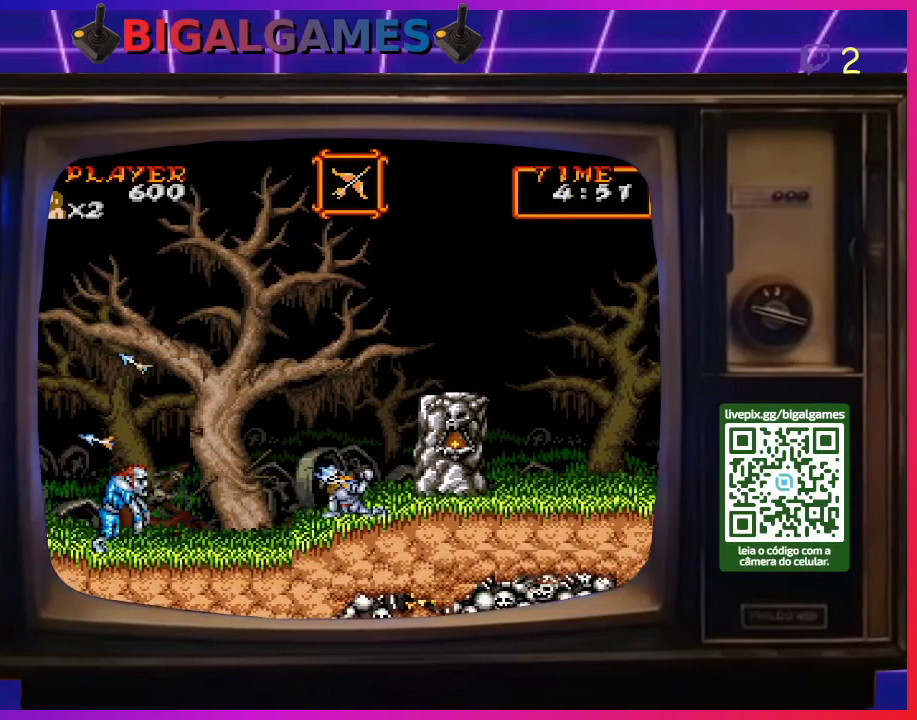
{"buttons": ["DPAD_DOWN"], "right_stick": "center", "events": [[67, "CROSS", "up"], [133, "CROSS", "down"], [267, "CROSS", "up"], [300, "CROSS", "down"], [433, "CROSS", "up"]]}
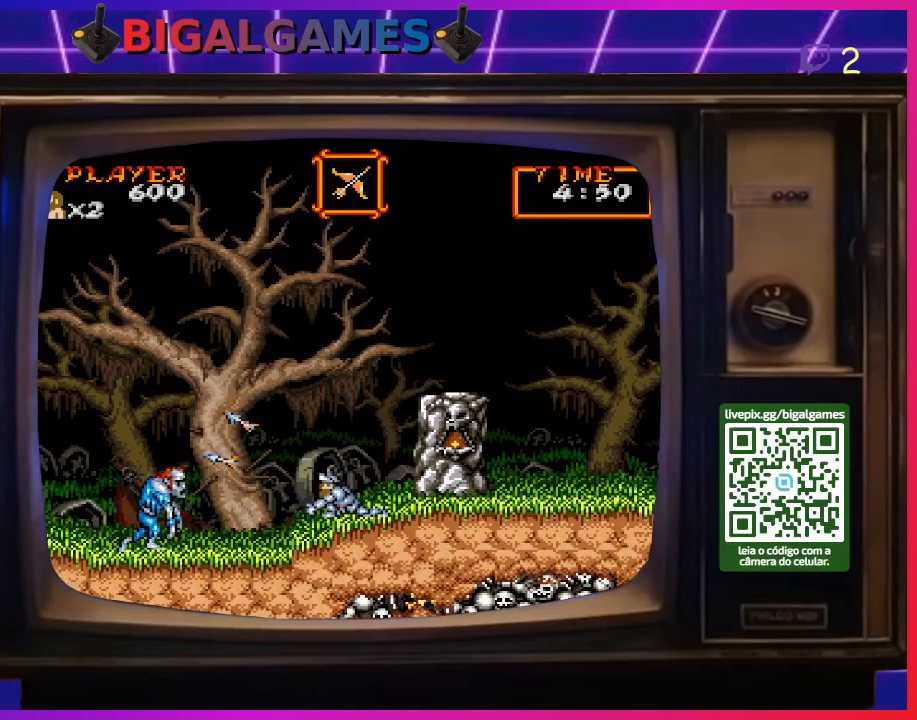
{"buttons": ["CROSS", "DPAD_DOWN"], "right_stick": "center", "events": [[33, "CROSS", "down"], [100, "CROSS", "up"], [167, "CROSS", "down"], [267, "CROSS", "up"], [300, "CROSS", "down"], [433, "CROSS", "up"], [467, "CROSS", "down"]]}
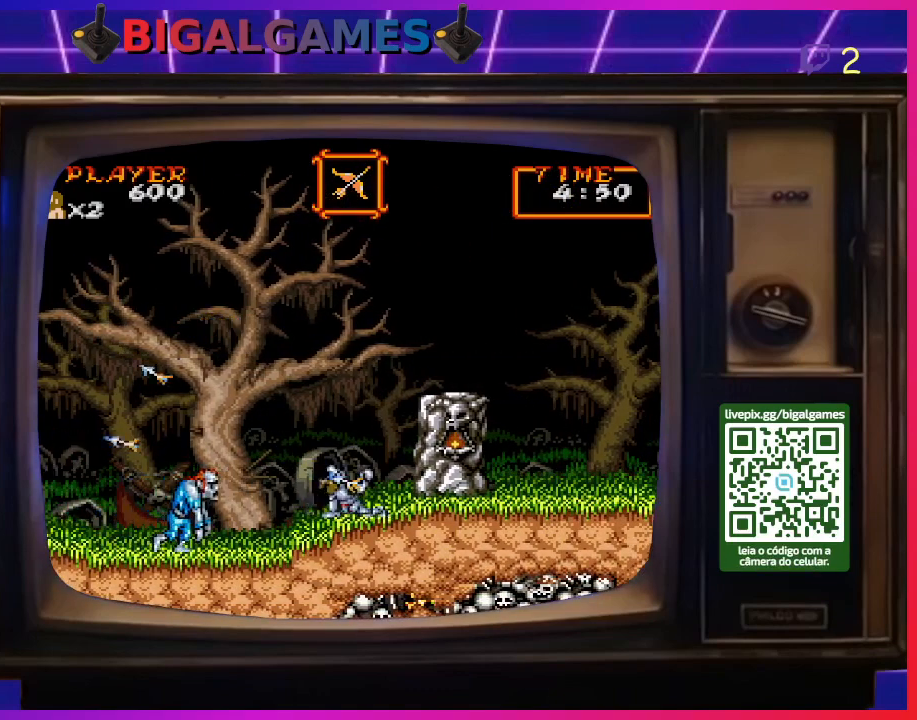
{"buttons": ["CIRCLE", "DPAD_UP", "DPAD_RIGHT"], "right_stick": "center", "events": [[67, "CROSS", "up"], [233, "DPAD_DOWN", "up"], [300, "CIRCLE", "down"], [300, "DPAD_RIGHT", "down"], [300, "DPAD_UP", "down"]]}
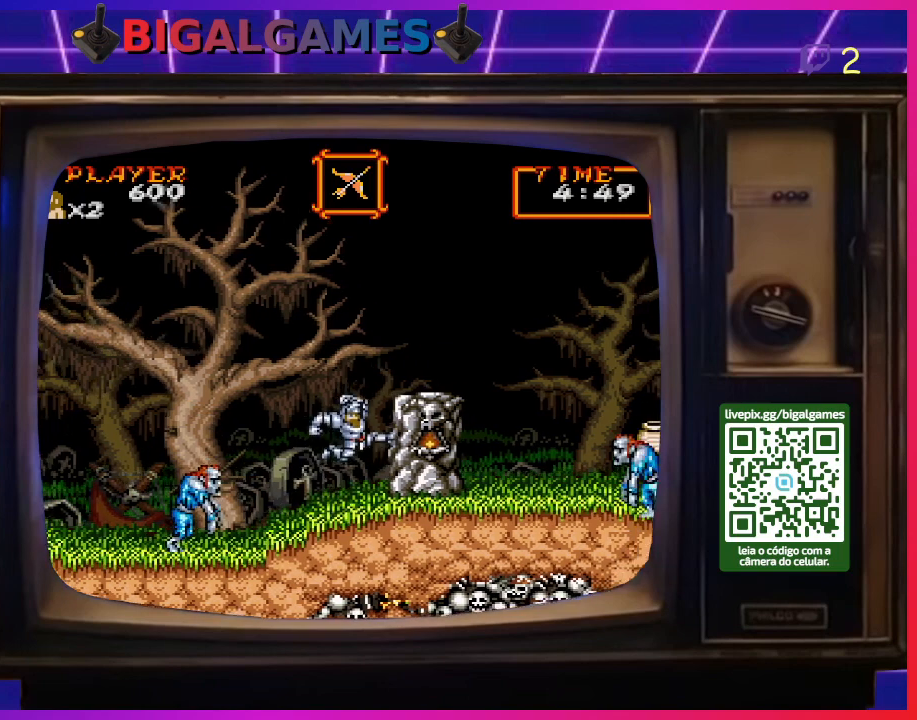
{"buttons": ["DPAD_RIGHT"], "right_stick": "center", "events": [[100, "CIRCLE", "up"], [200, "DPAD_UP", "up"], [267, "CIRCLE", "down"], [467, "CIRCLE", "up"]]}
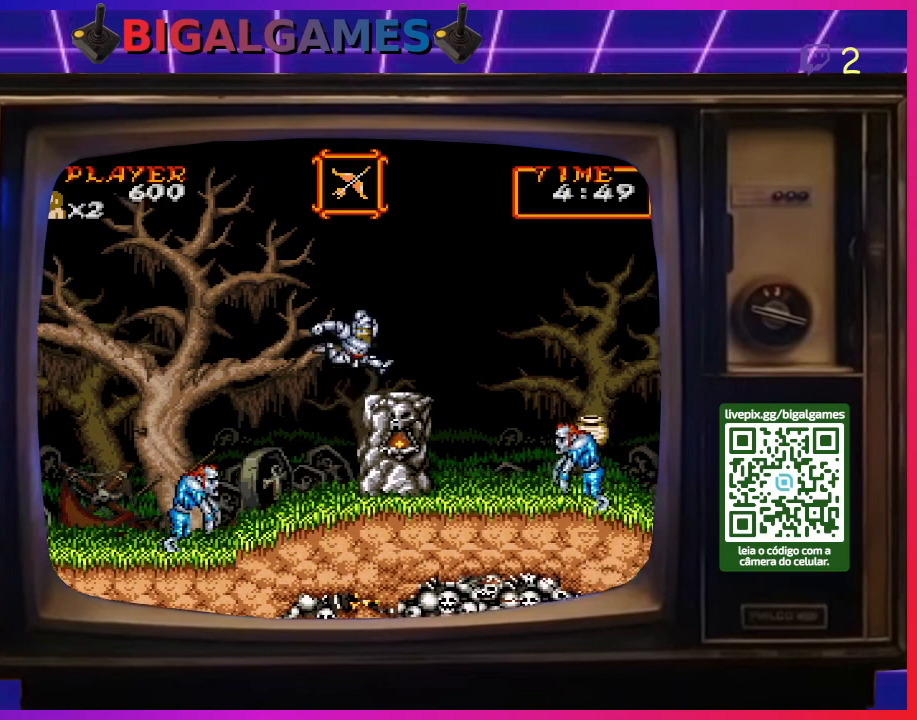
{"buttons": ["DPAD_LEFT"], "right_stick": "center", "events": [[67, "DPAD_RIGHT", "up"], [267, "DPAD_LEFT", "down"]]}
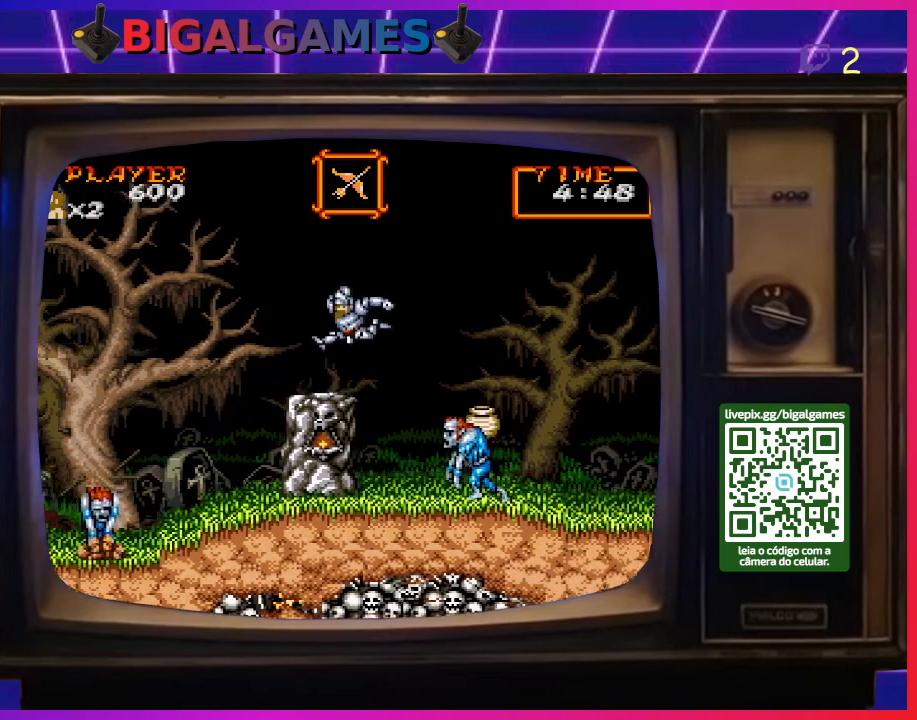
{"buttons": ["CIRCLE", "DPAD_LEFT"], "right_stick": "center", "events": [[367, "CIRCLE", "down"]]}
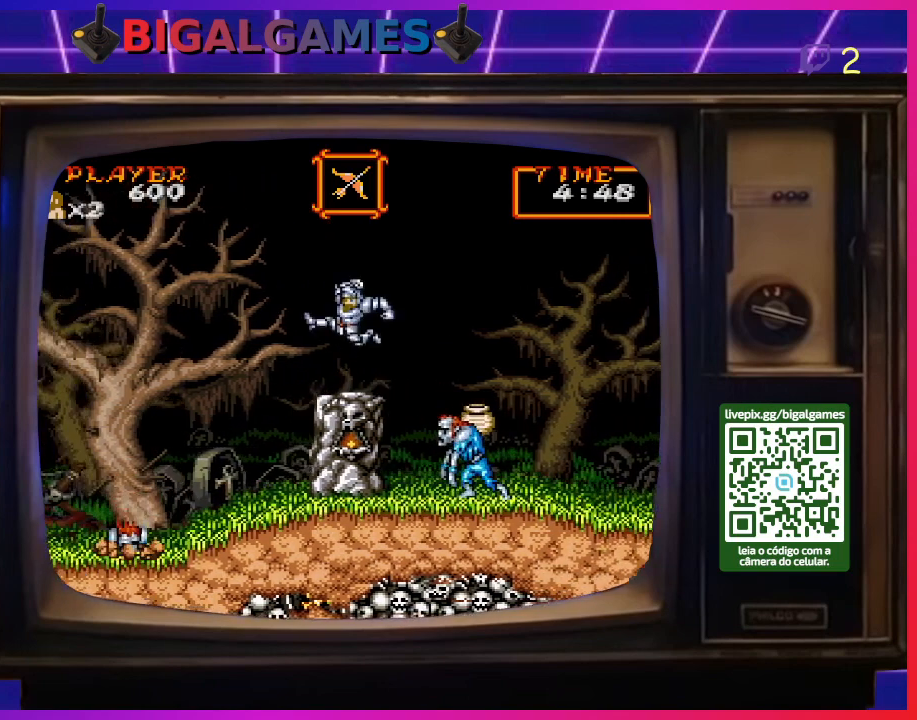
{"buttons": ["DPAD_RIGHT"], "right_stick": "center", "events": [[67, "CIRCLE", "up"], [100, "DPAD_LEFT", "up"], [200, "DPAD_RIGHT", "down"]]}
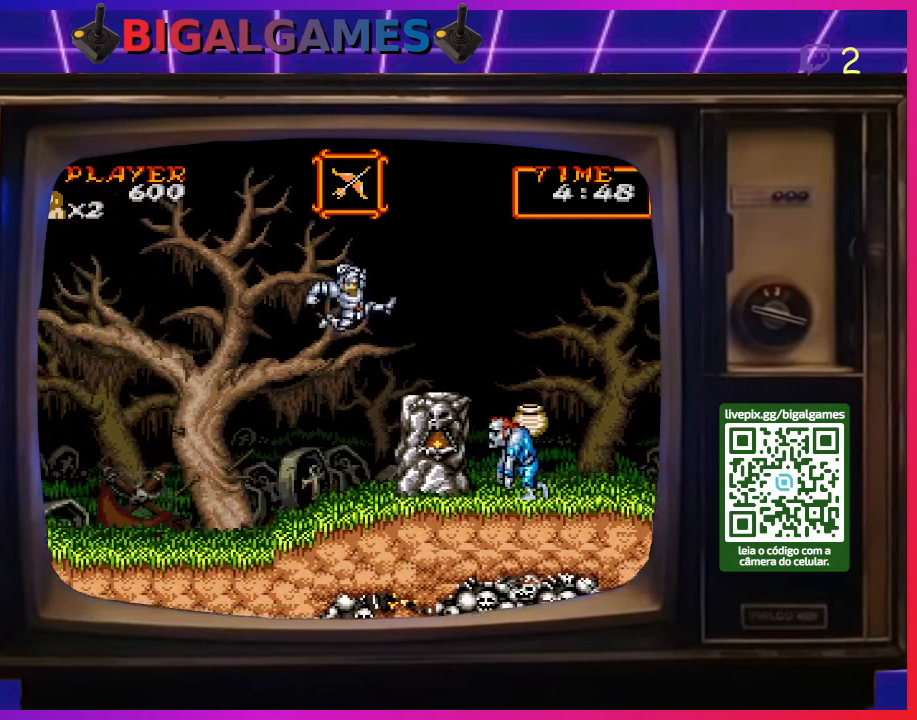
{"buttons": ["CROSS"], "right_stick": "center", "events": [[133, "DPAD_RIGHT", "up"], [467, "CROSS", "down"]]}
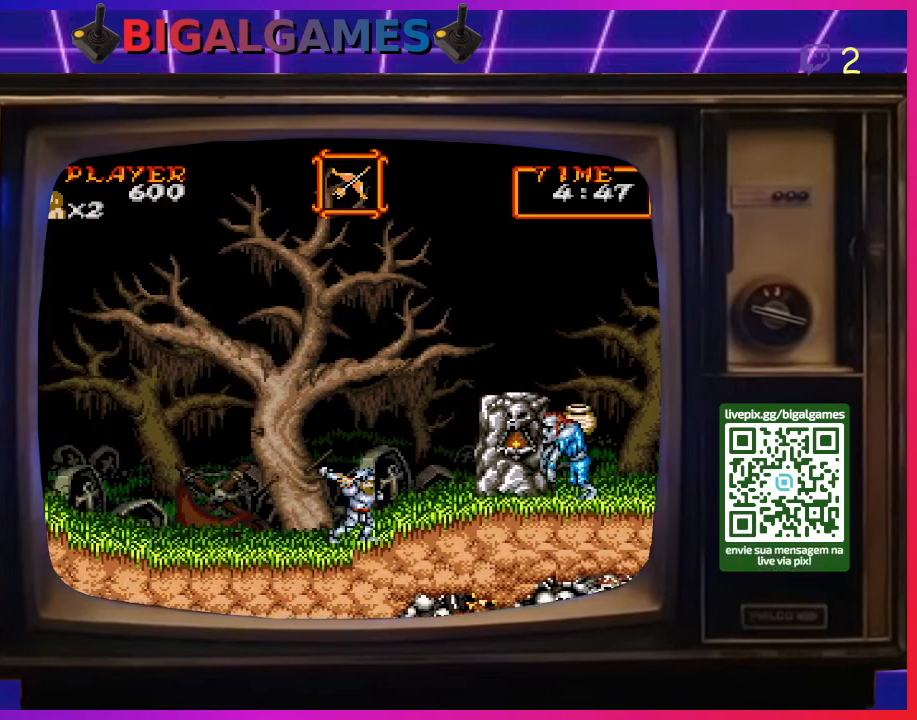
{"buttons": [], "right_stick": "center", "events": [[67, "CROSS", "up"], [133, "CROSS", "down"], [200, "CROSS", "up"], [267, "CROSS", "down"], [367, "CROSS", "up"], [433, "CROSS", "down"], [500, "CROSS", "up"]]}
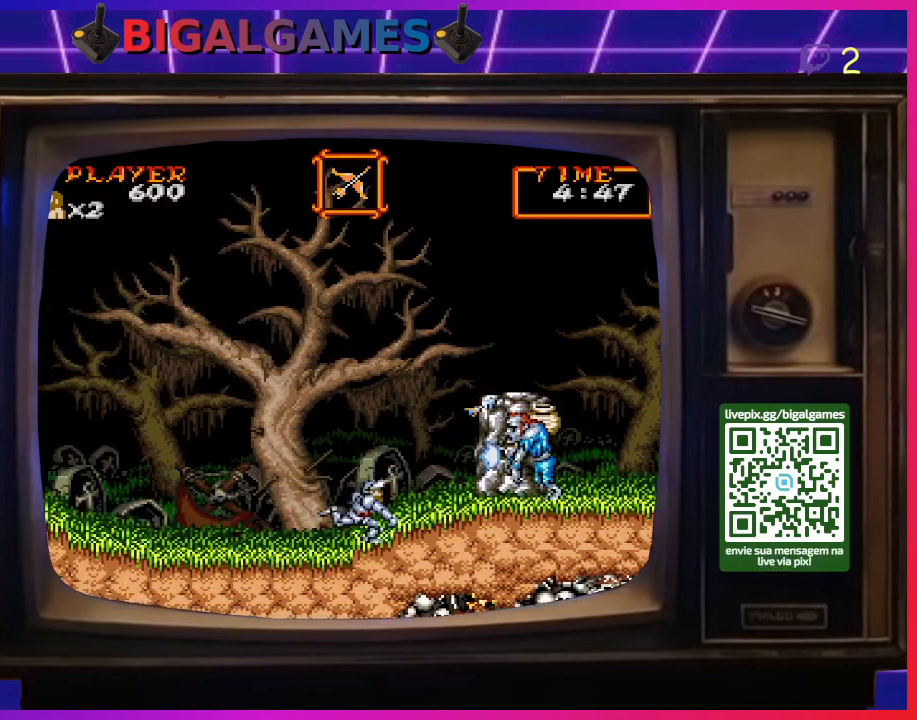
{"buttons": ["CROSS"], "right_stick": "center", "events": [[67, "CROSS", "down"], [167, "CROSS", "up"], [200, "CROSS", "down"], [300, "CROSS", "up"], [367, "CROSS", "down"], [433, "CROSS", "up"], [500, "CROSS", "down"]]}
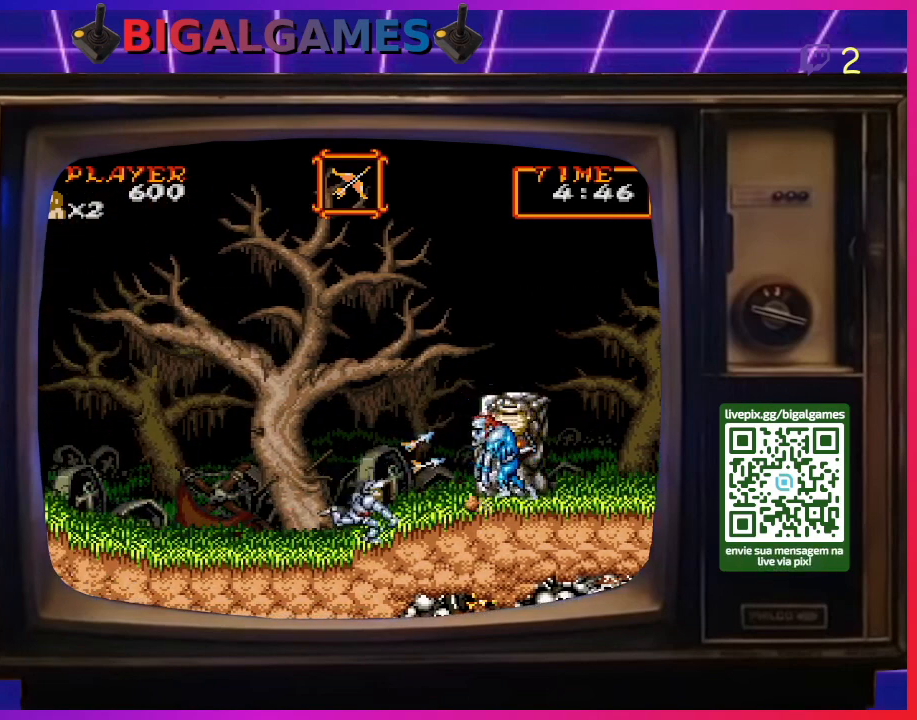
{"buttons": ["CROSS"], "right_stick": "center", "events": [[67, "CROSS", "up"], [167, "CROSS", "down"], [267, "CROSS", "up"], [300, "CROSS", "down"], [400, "CROSS", "up"], [467, "CROSS", "down"]]}
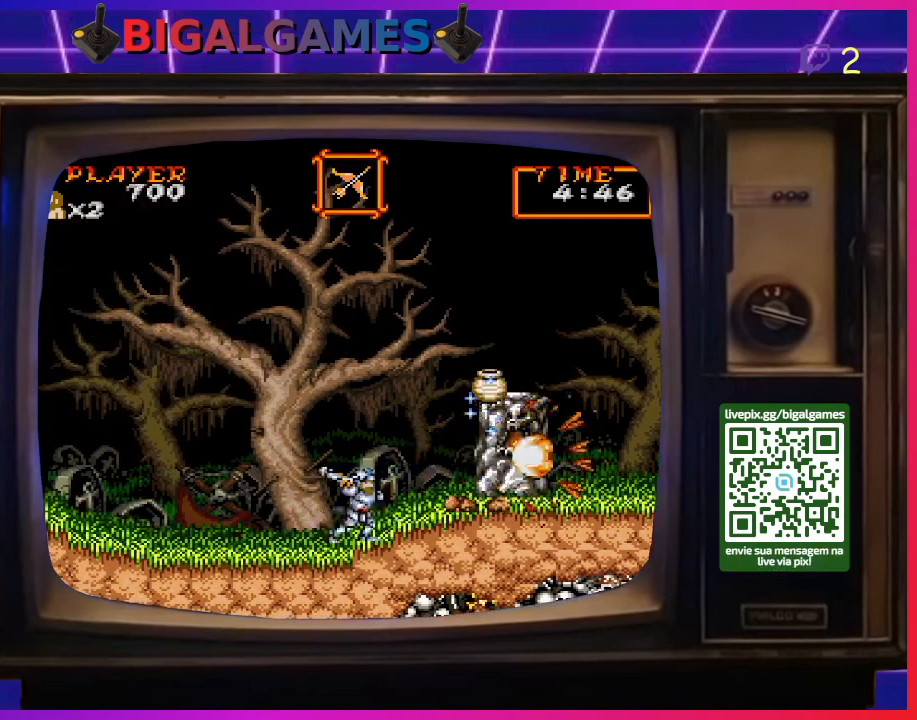
{"buttons": [], "right_stick": "center", "events": [[67, "CROSS", "up"]]}
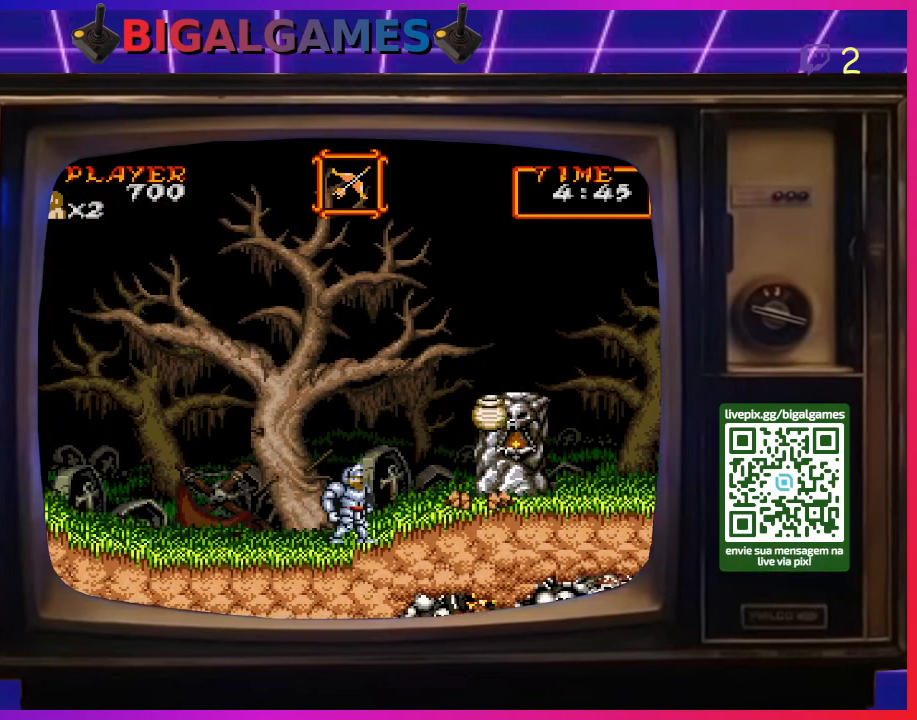
{"buttons": ["CROSS"], "right_stick": "center", "events": [[167, "CROSS", "down"], [267, "CROSS", "up"], [300, "CROSS", "down"], [367, "CROSS", "up"], [467, "CROSS", "down"]]}
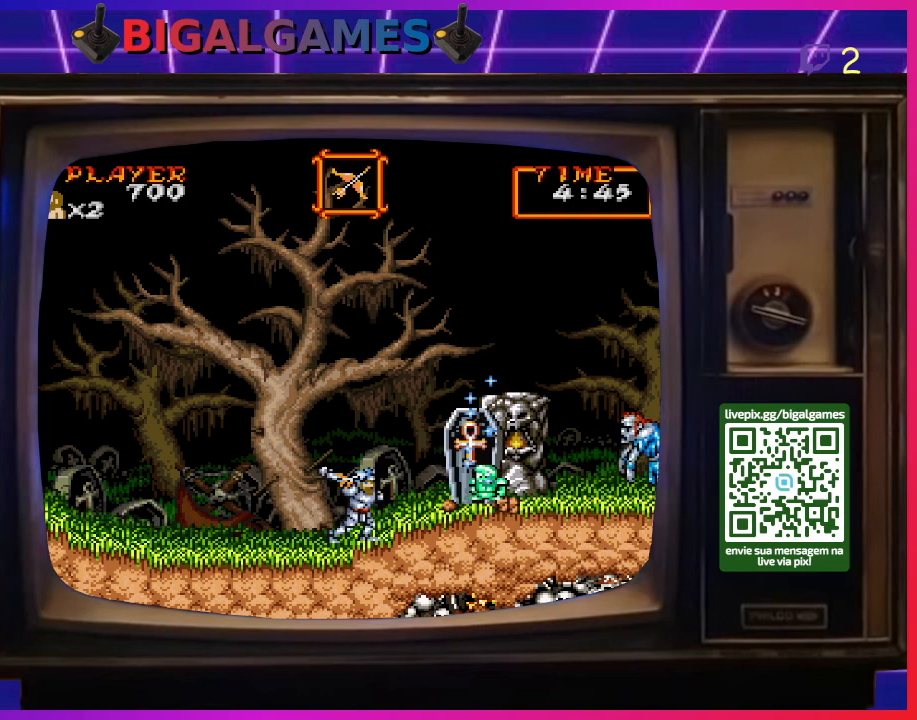
{"buttons": [], "right_stick": "center", "events": [[33, "CROSS", "up"], [133, "CROSS", "down"], [167, "CROSS", "up"], [267, "CROSS", "down"], [333, "CROSS", "up"], [400, "CROSS", "down"], [467, "CROSS", "up"]]}
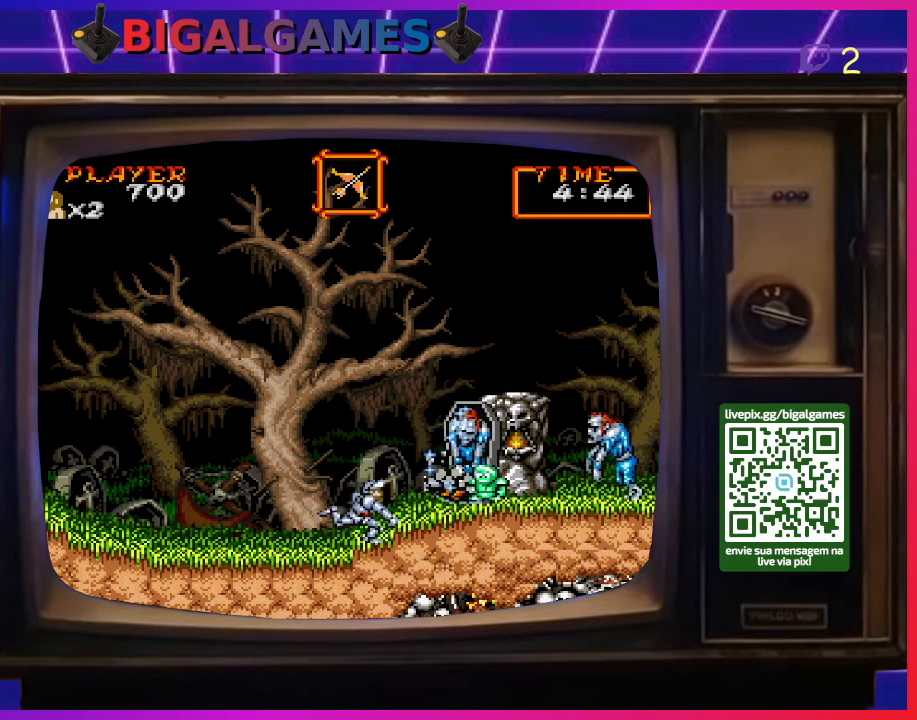
{"buttons": ["CROSS"], "right_stick": "center", "events": [[67, "CROSS", "down"], [100, "CROSS", "up"], [200, "CROSS", "down"], [267, "CROSS", "up"], [367, "CROSS", "down"], [433, "CROSS", "up"], [500, "CROSS", "down"]]}
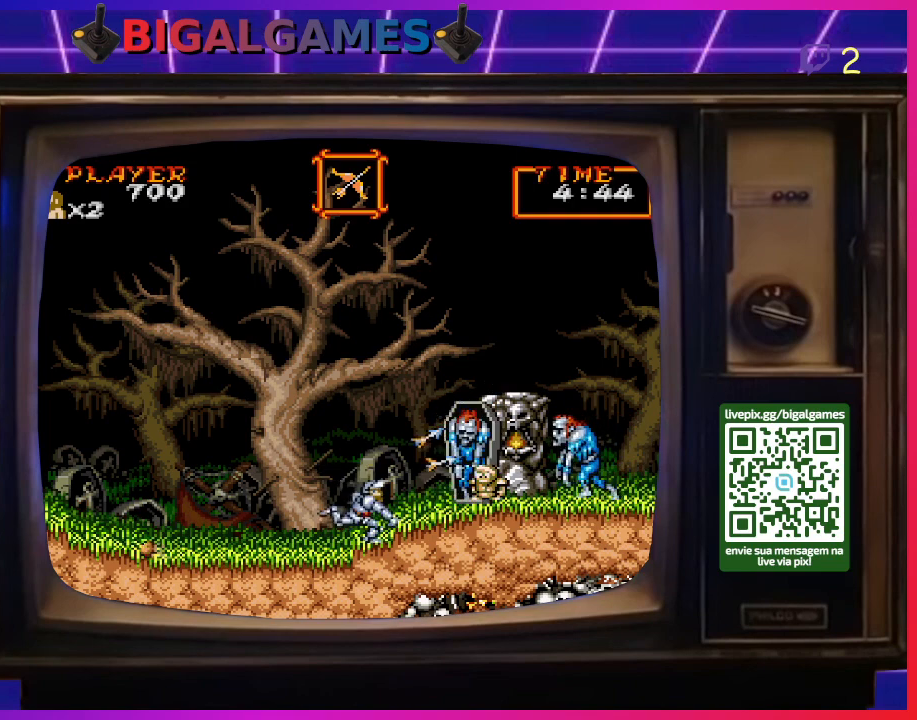
{"buttons": ["CROSS"], "right_stick": "center", "events": [[67, "CROSS", "up"], [167, "CROSS", "down"], [200, "CROSS", "up"], [467, "CROSS", "down"]]}
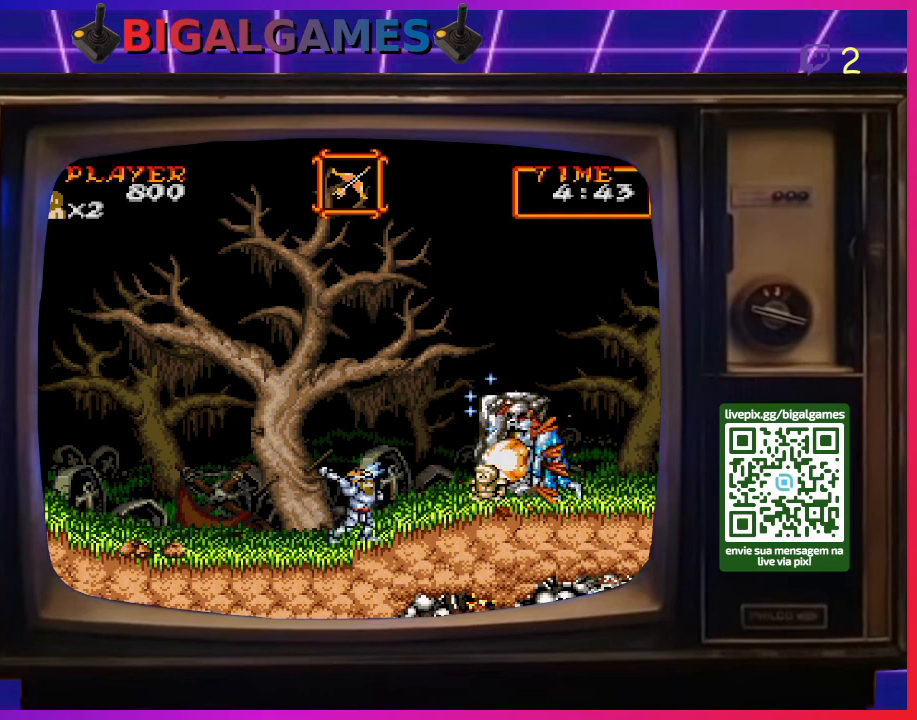
{"buttons": ["DPAD_RIGHT"], "right_stick": "center", "events": [[33, "CROSS", "up"], [133, "CROSS", "down"], [167, "CROSS", "up"], [200, "DPAD_RIGHT", "down"]]}
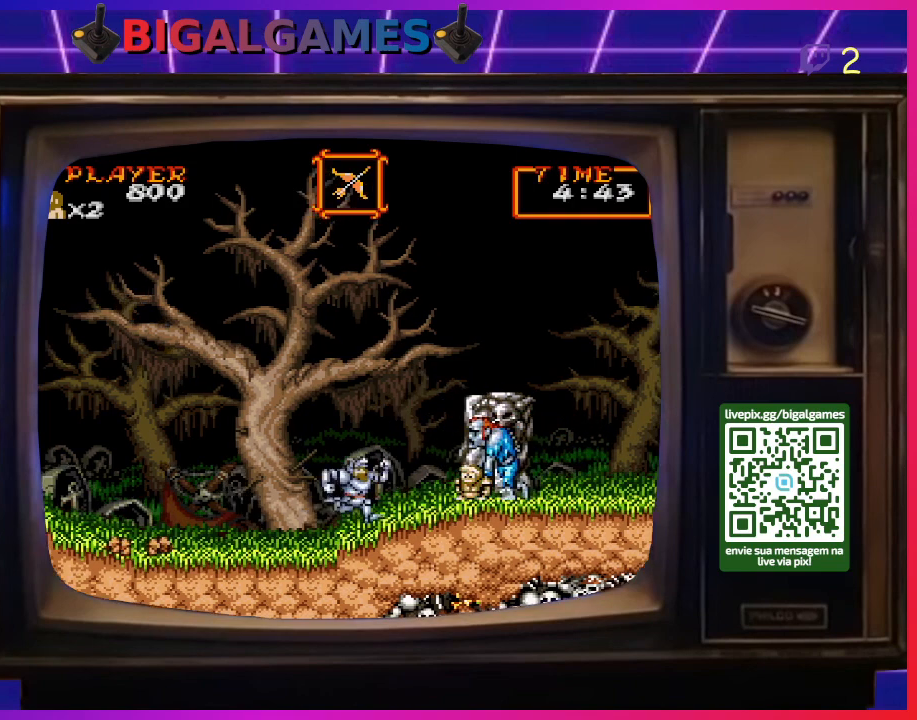
{"buttons": ["CROSS"], "right_stick": "center", "events": [[167, "CROSS", "down"], [200, "DPAD_RIGHT", "up"], [267, "CROSS", "up"], [333, "CROSS", "down"], [400, "CROSS", "up"], [467, "CROSS", "down"]]}
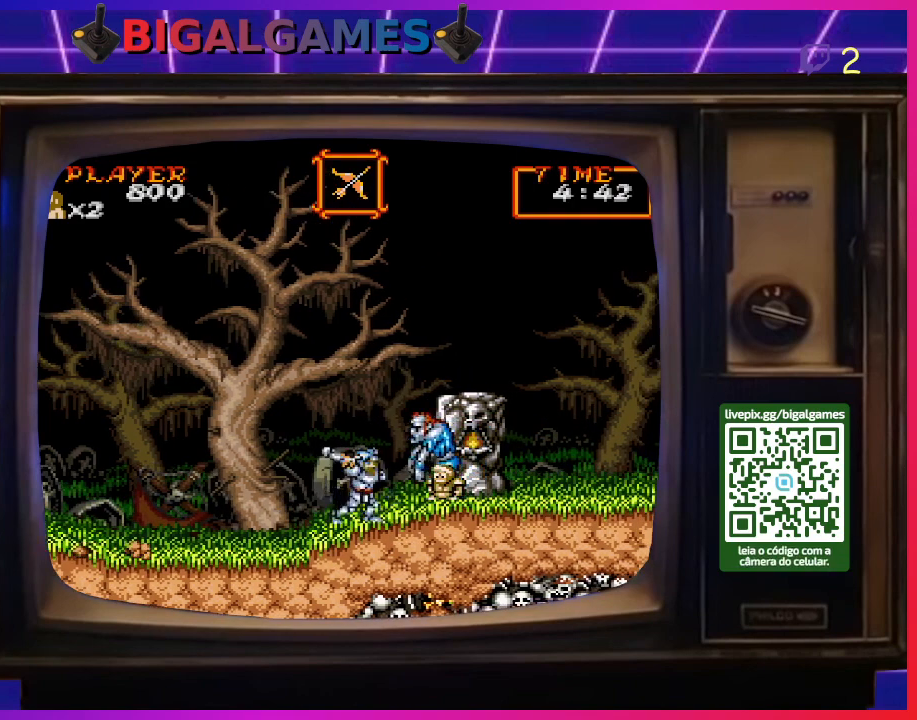
{"buttons": ["DPAD_RIGHT"], "right_stick": "center", "events": [[67, "CROSS", "up"], [100, "CROSS", "down"], [233, "CROSS", "up"], [267, "CROSS", "down"], [367, "CROSS", "up"], [433, "CROSS", "down"], [467, "CROSS", "up"], [500, "DPAD_RIGHT", "down"]]}
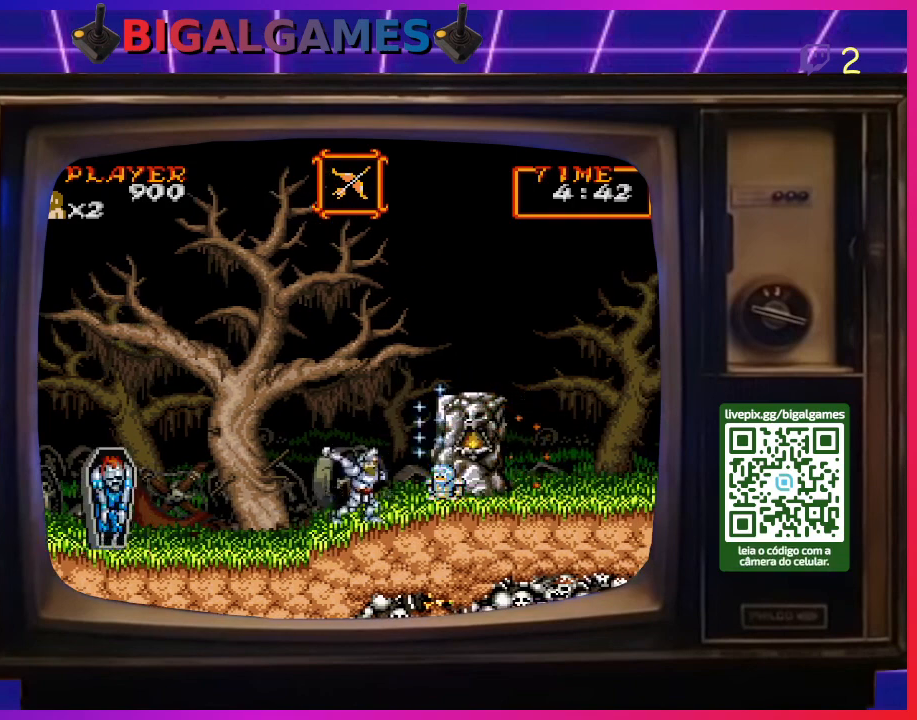
{"buttons": ["DPAD_RIGHT"], "right_stick": "center", "events": []}
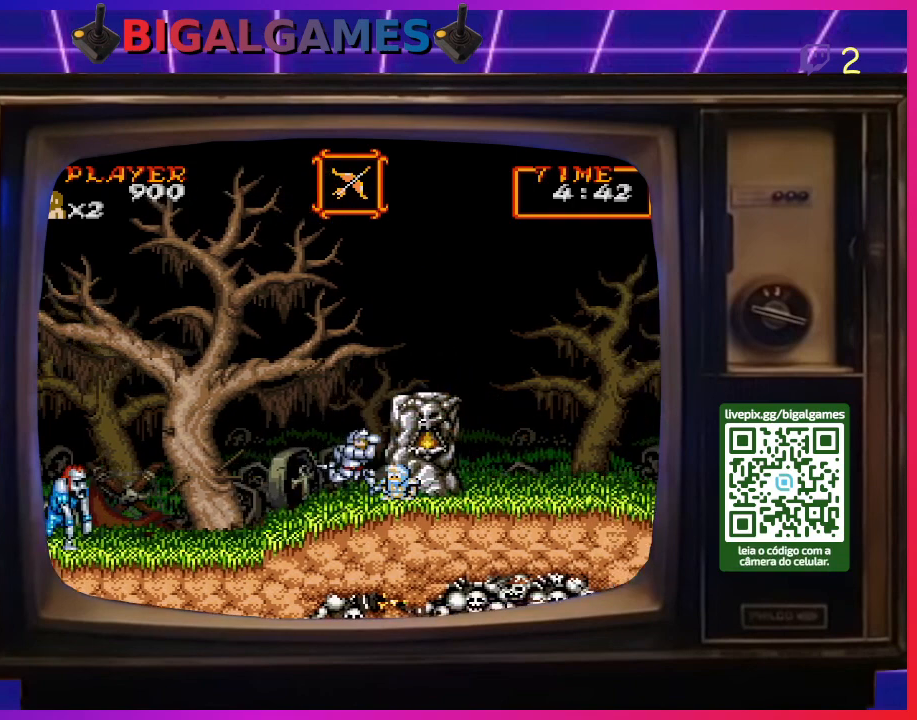
{"buttons": ["DPAD_RIGHT"], "right_stick": "center", "events": [[233, "CIRCLE", "down"], [433, "CIRCLE", "up"]]}
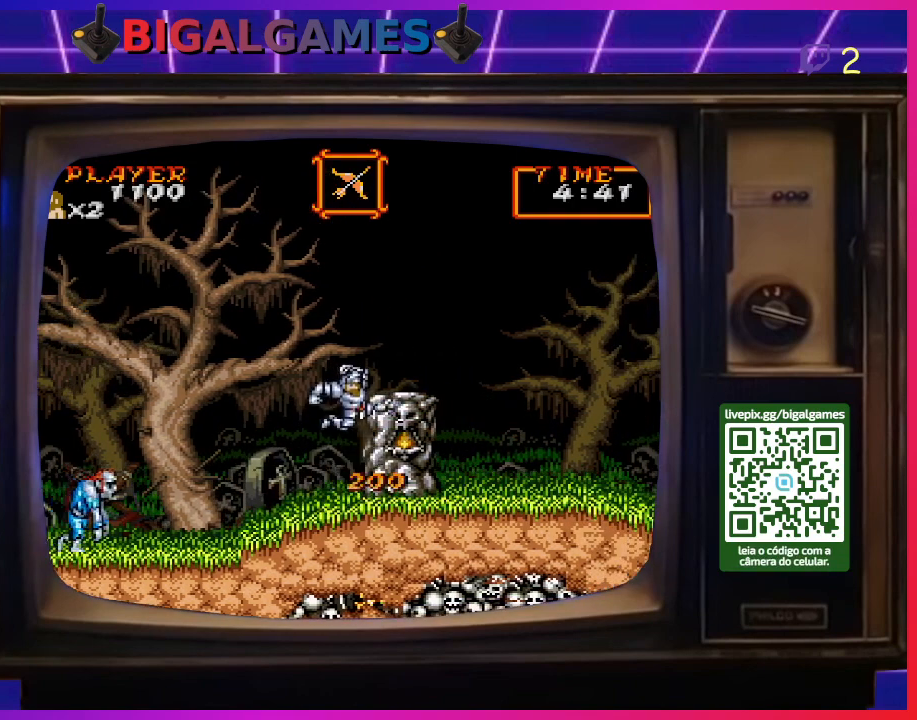
{"buttons": ["DPAD_RIGHT"], "right_stick": "center", "events": [[133, "CIRCLE", "down"], [267, "CIRCLE", "up"]]}
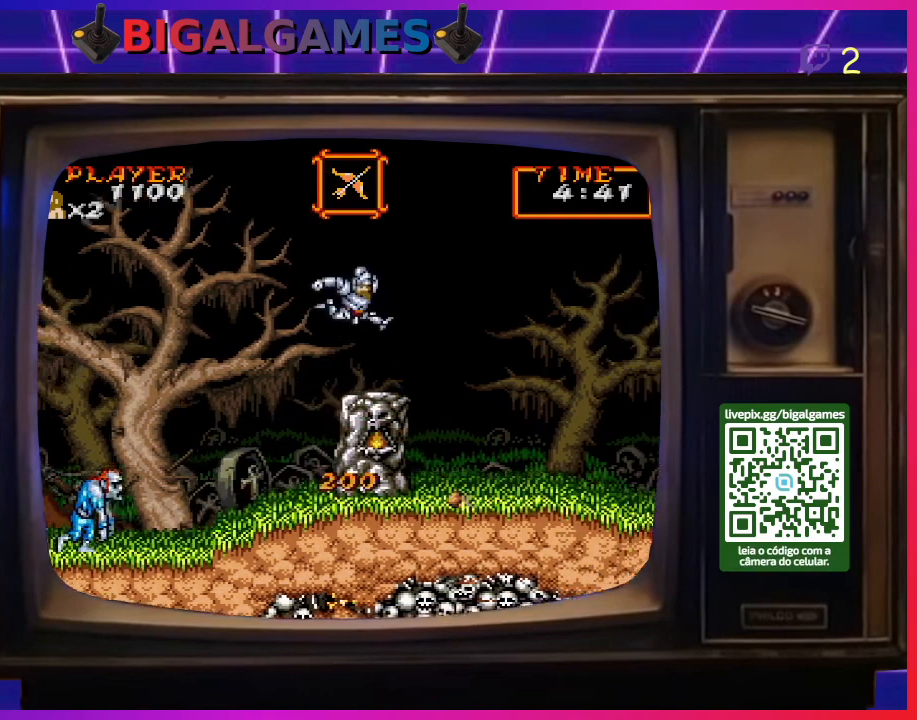
{"buttons": ["DPAD_RIGHT"], "right_stick": "center", "events": []}
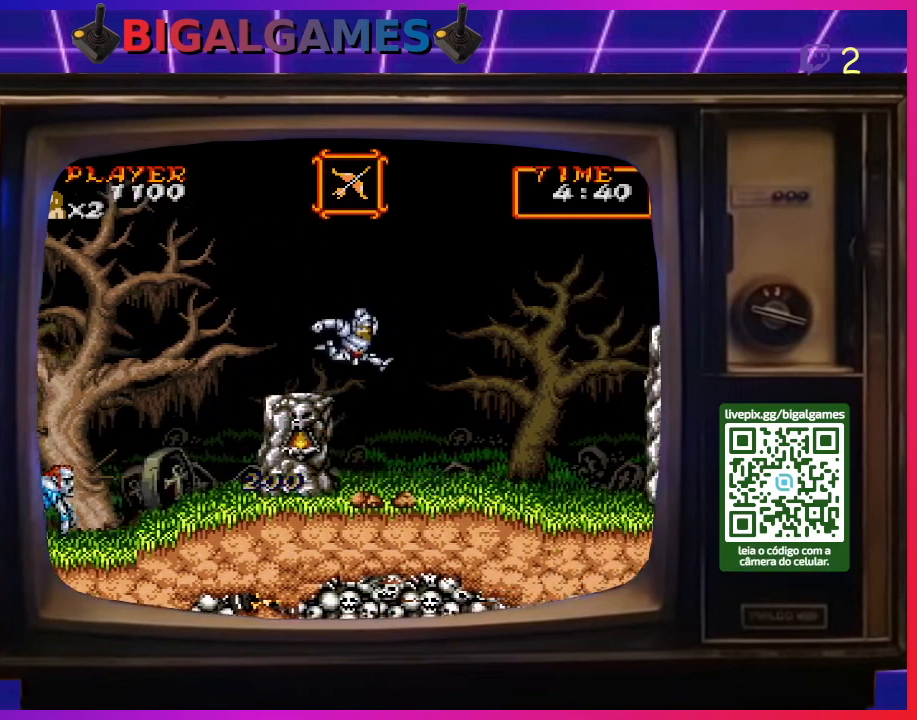
{"buttons": ["DPAD_RIGHT"], "right_stick": "center", "events": []}
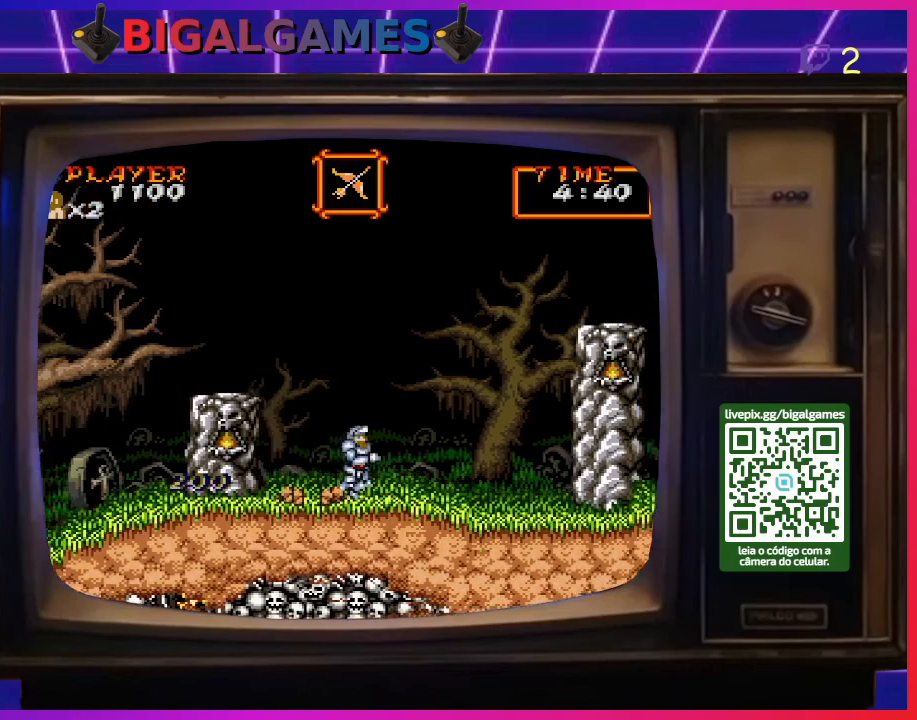
{"buttons": ["DPAD_RIGHT"], "right_stick": "center", "events": []}